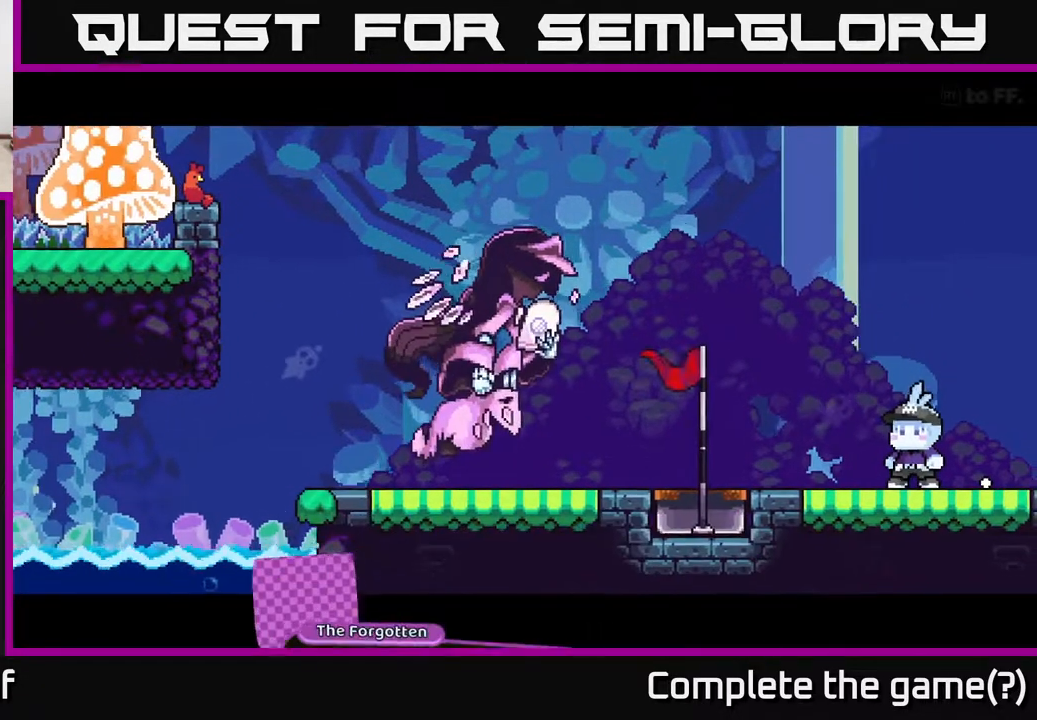
Gameplay with a controller (Xbox layout); each line is a JSON object with the inputs held at the frame after it. "events" lists button and stick changes between this image and that frame as [ms after this image, input, new state], when the widget could be followed in between.
{"buttons": [], "left_stick": "center", "right_stick": "center", "events": []}
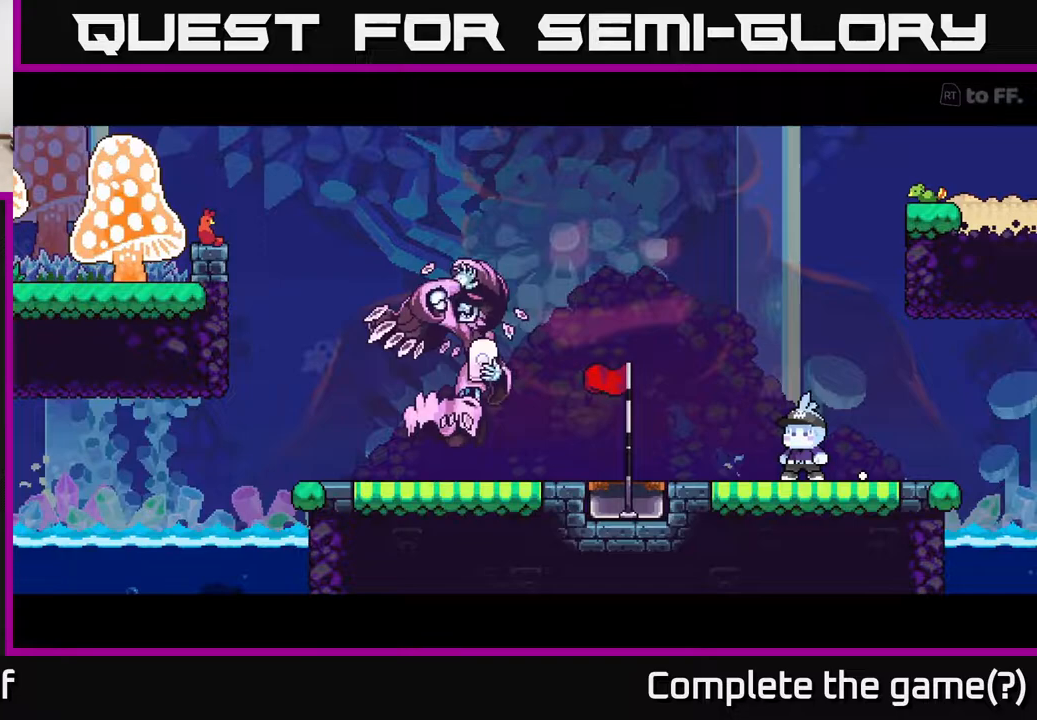
{"buttons": [], "left_stick": "center", "right_stick": "center", "events": []}
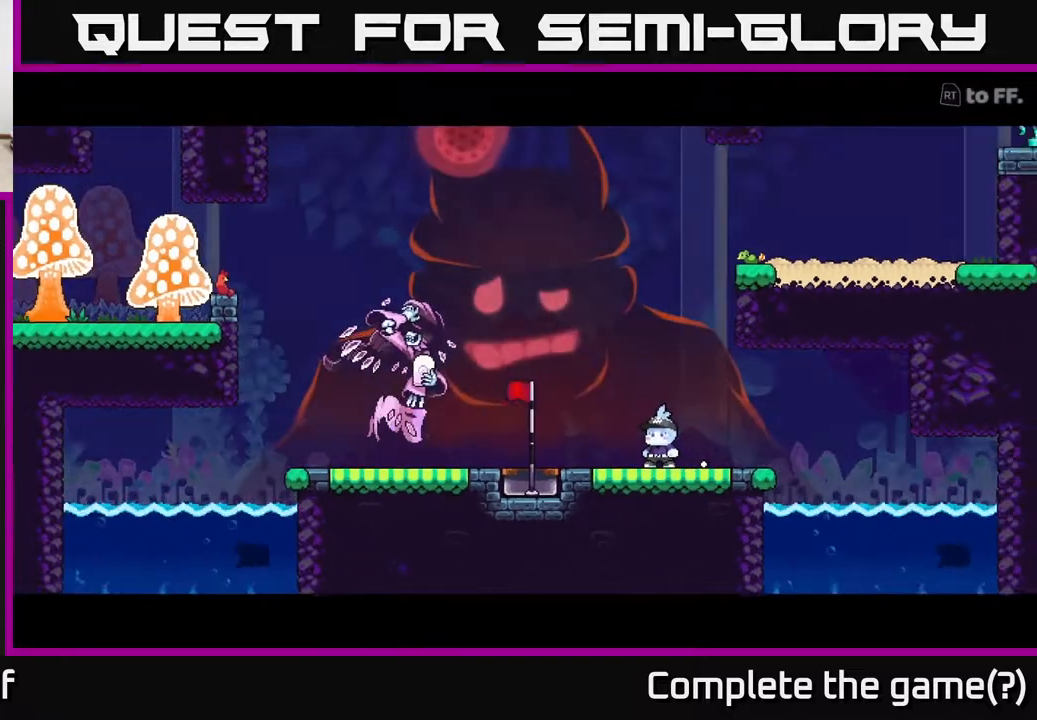
{"buttons": [], "left_stick": "center", "right_stick": "center", "events": []}
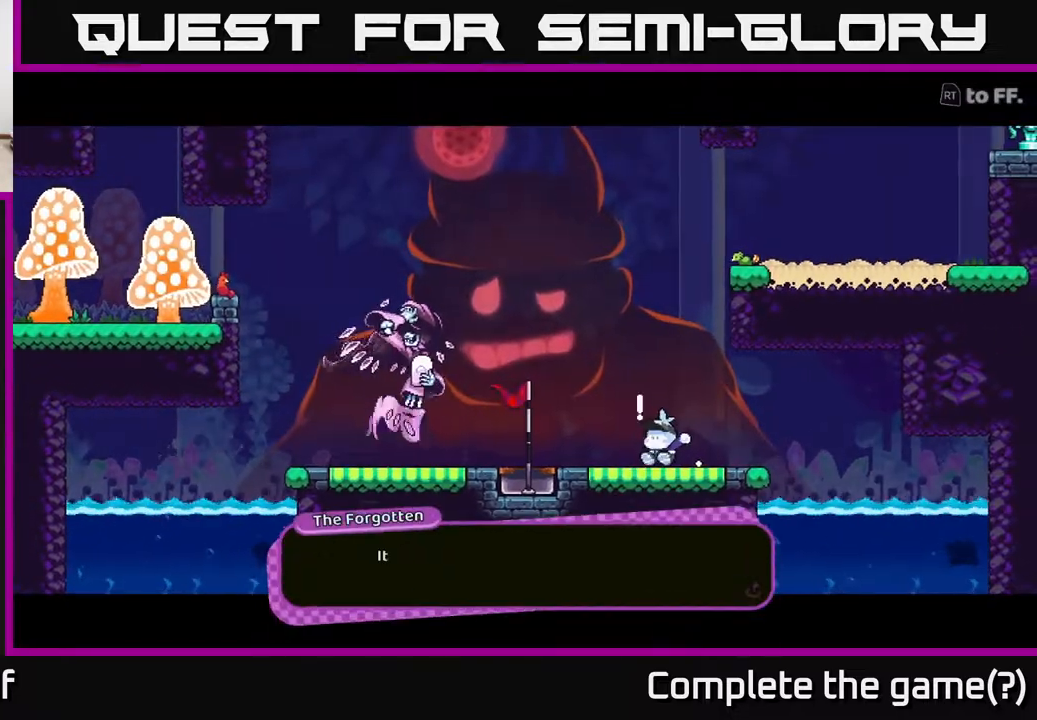
{"buttons": ["A"], "left_stick": "center", "right_stick": "center", "events": [[433, "A", "down"]]}
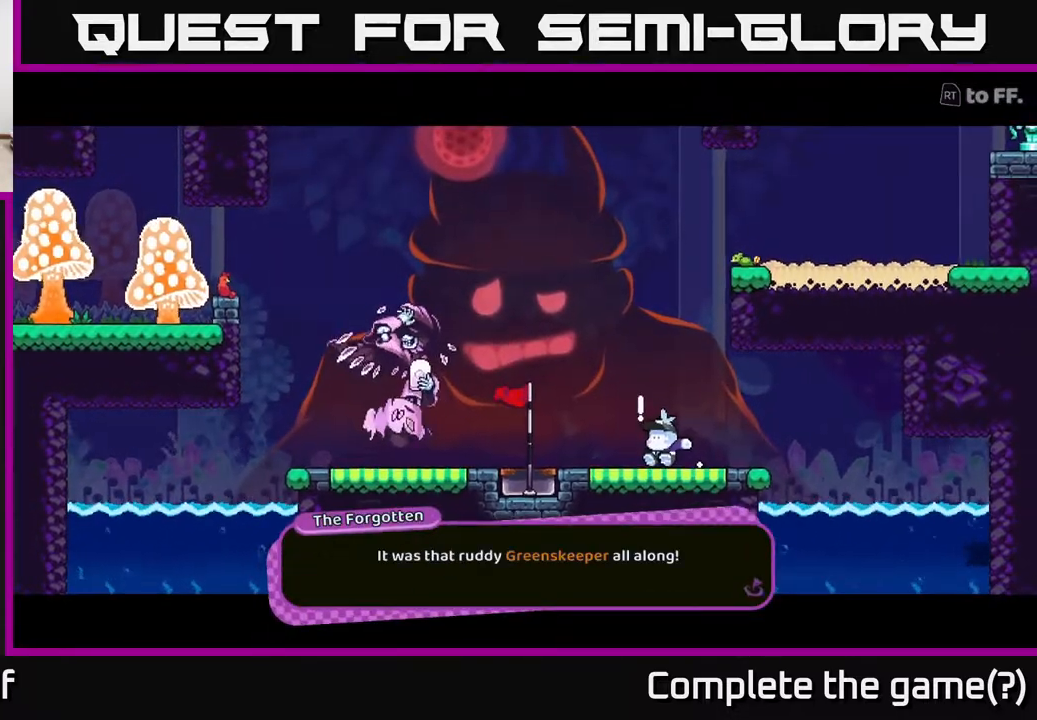
{"buttons": [], "left_stick": "center", "right_stick": "center", "events": [[50, "A", "up"]]}
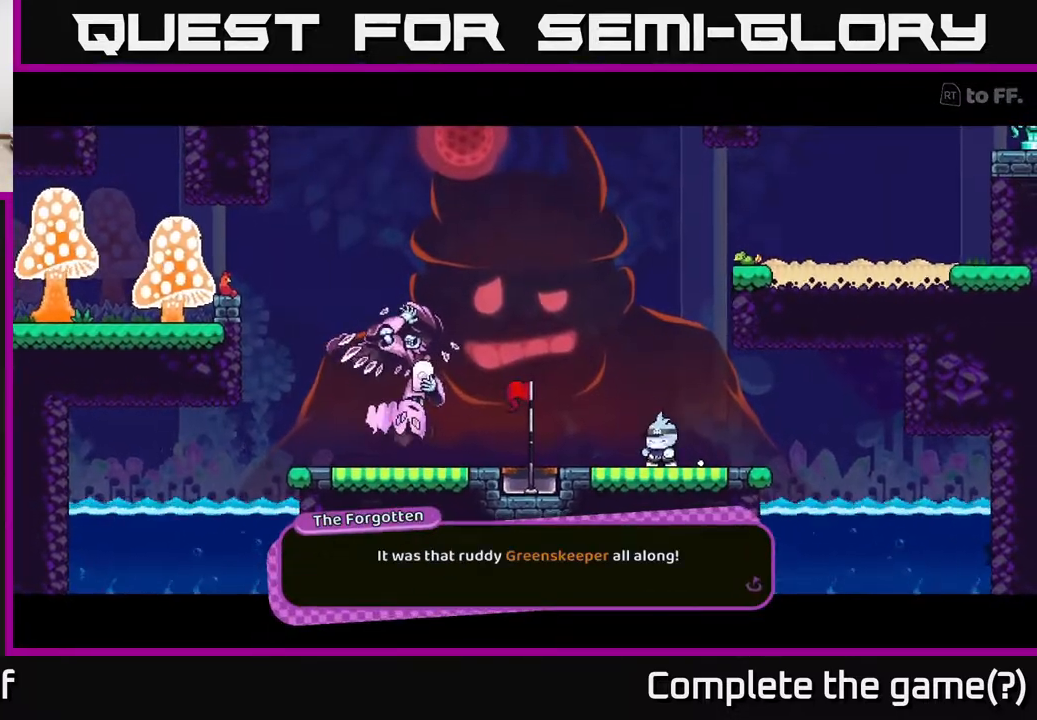
{"buttons": [], "left_stick": "center", "right_stick": "center", "events": []}
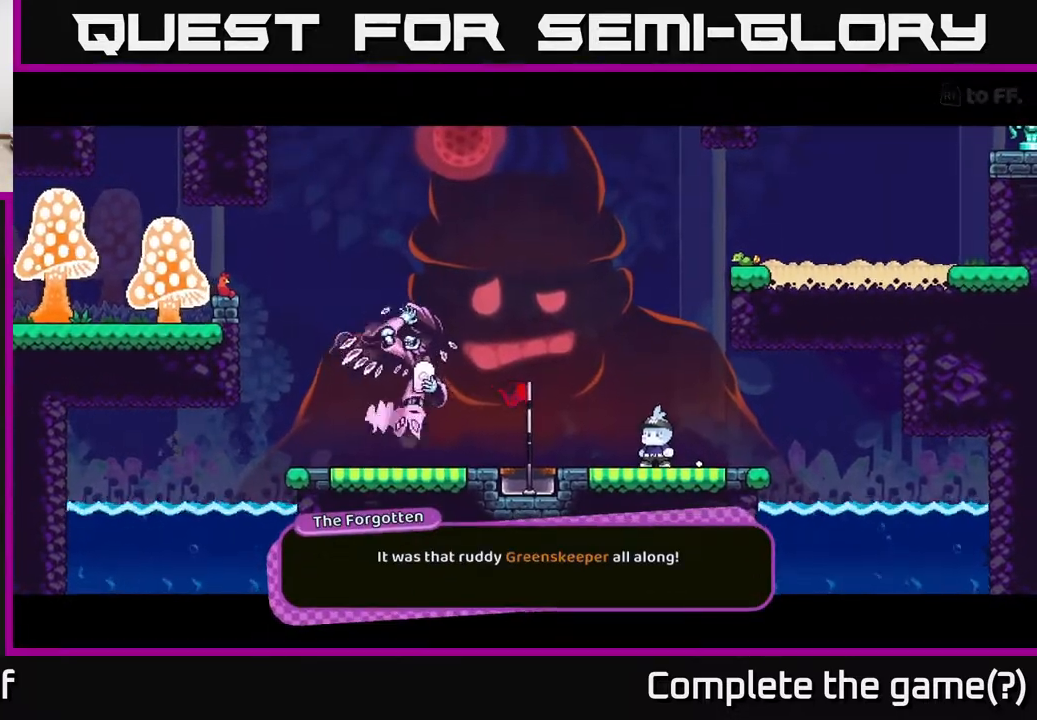
{"buttons": [], "left_stick": "center", "right_stick": "center", "events": [[33, "A", "down"], [183, "A", "up"]]}
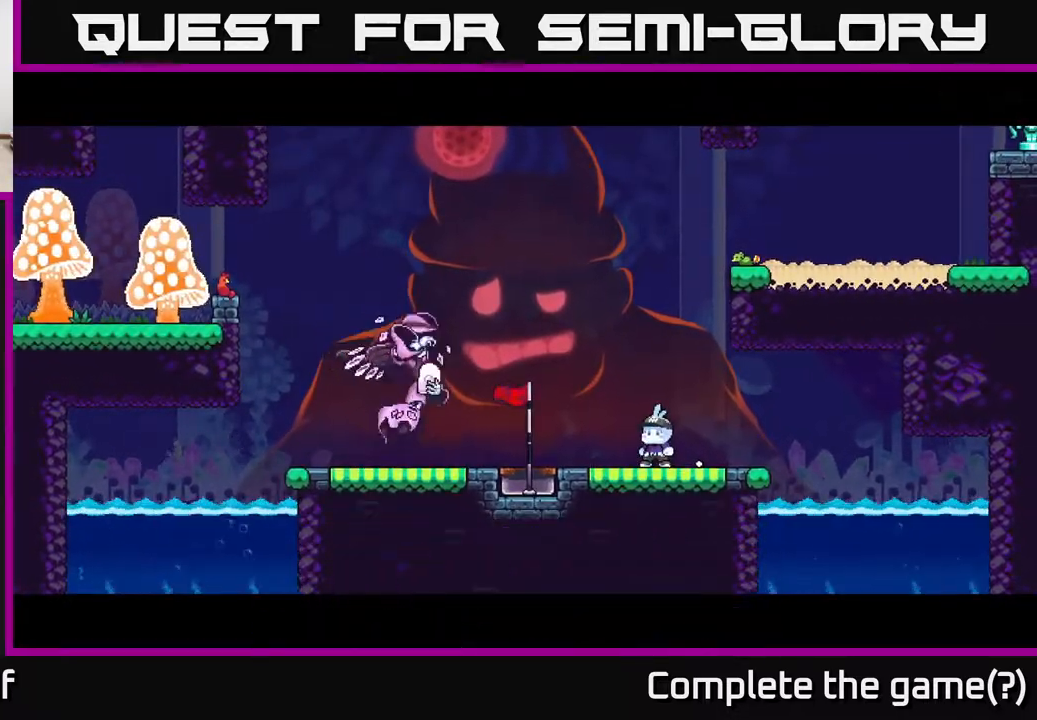
{"buttons": [], "left_stick": "center", "right_stick": "center", "events": []}
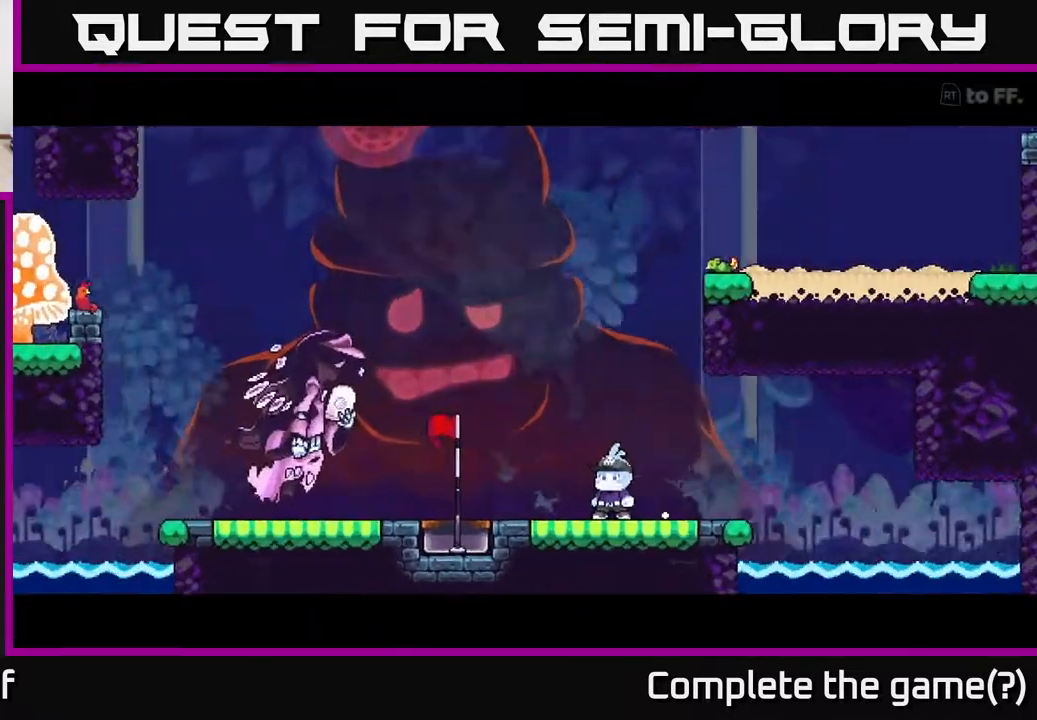
{"buttons": [], "left_stick": "center", "right_stick": "center", "events": []}
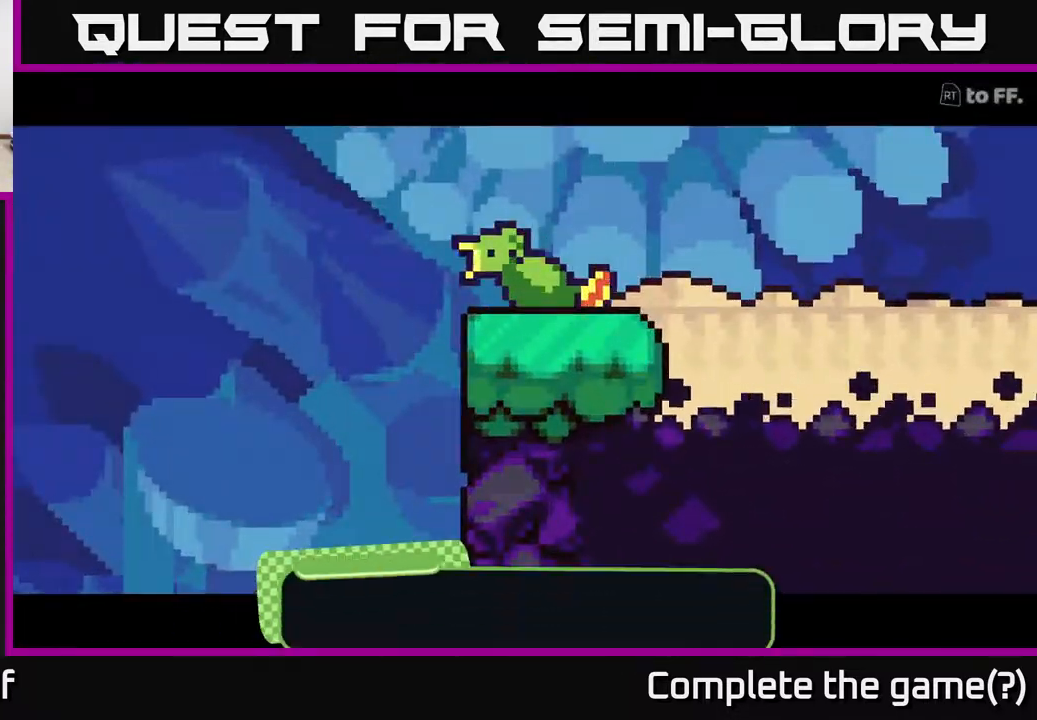
{"buttons": [], "left_stick": "center", "right_stick": "center", "events": []}
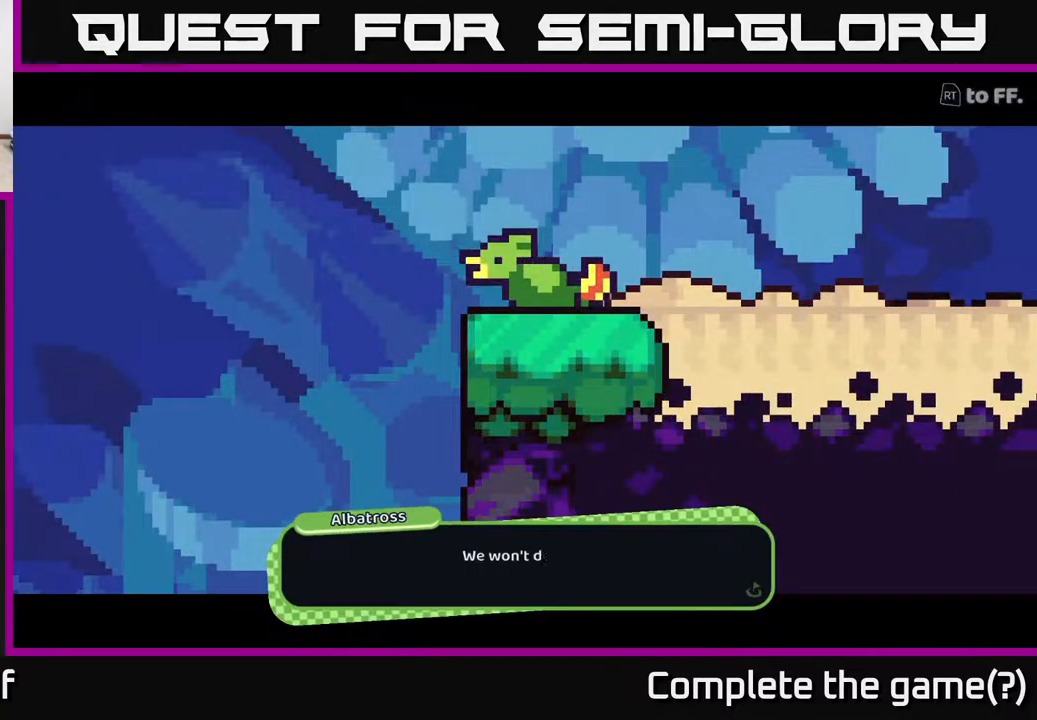
{"buttons": [], "left_stick": "center", "right_stick": "center", "events": []}
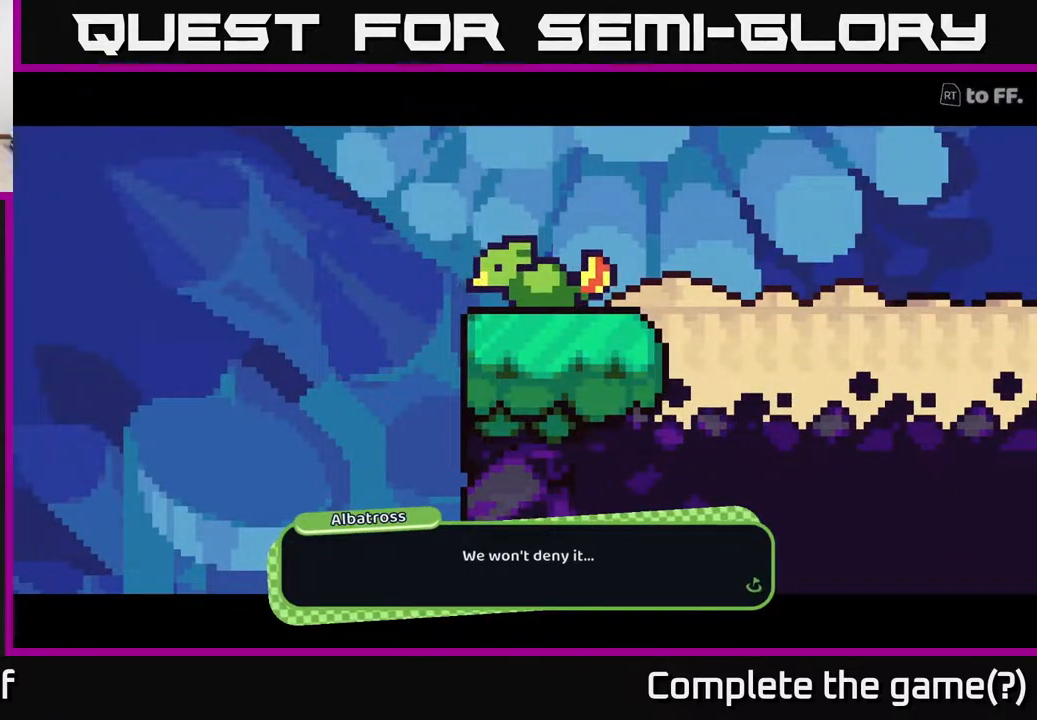
{"buttons": [], "left_stick": "center", "right_stick": "center", "events": [[150, "A", "down"], [267, "A", "up"]]}
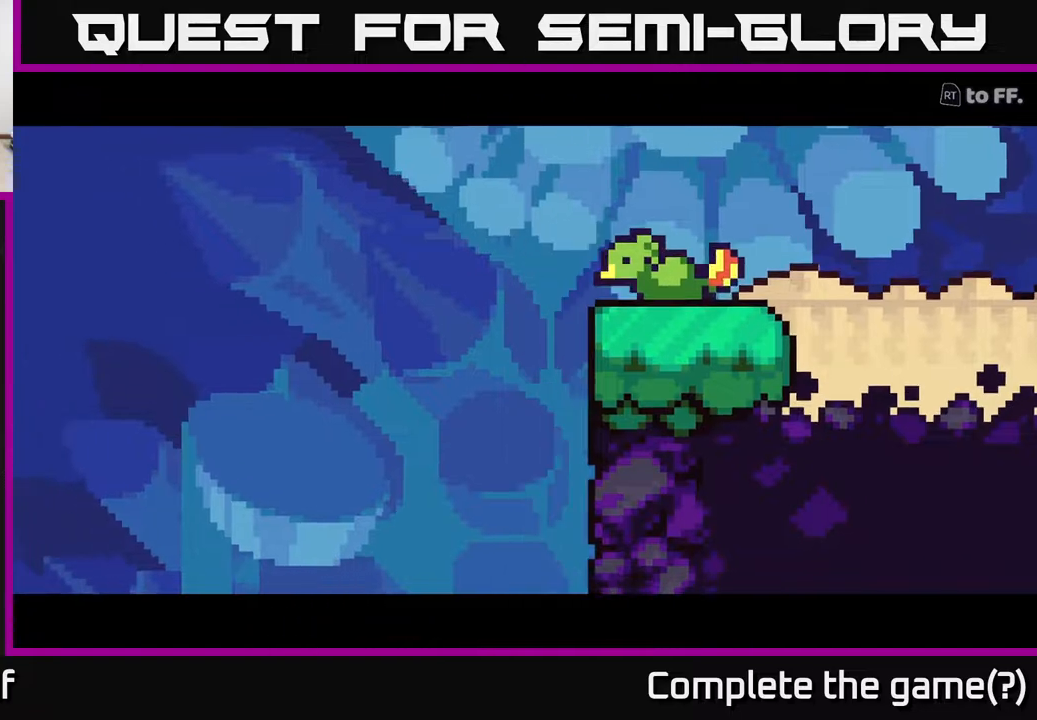
{"buttons": [], "left_stick": "center", "right_stick": "center", "events": []}
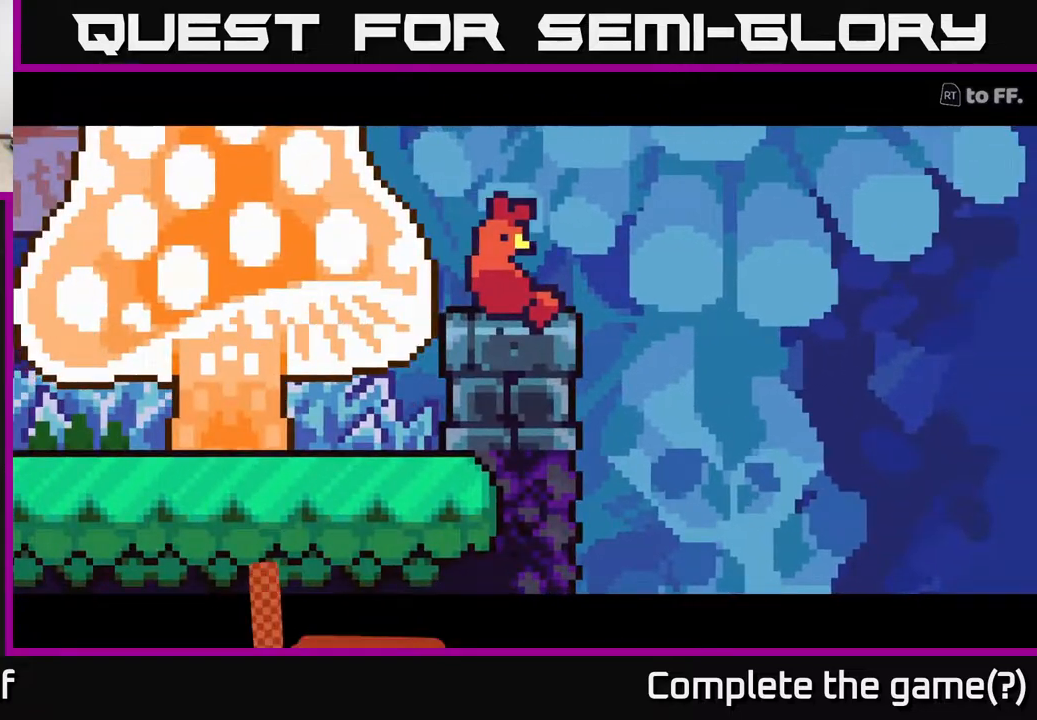
{"buttons": [], "left_stick": "center", "right_stick": "center", "events": []}
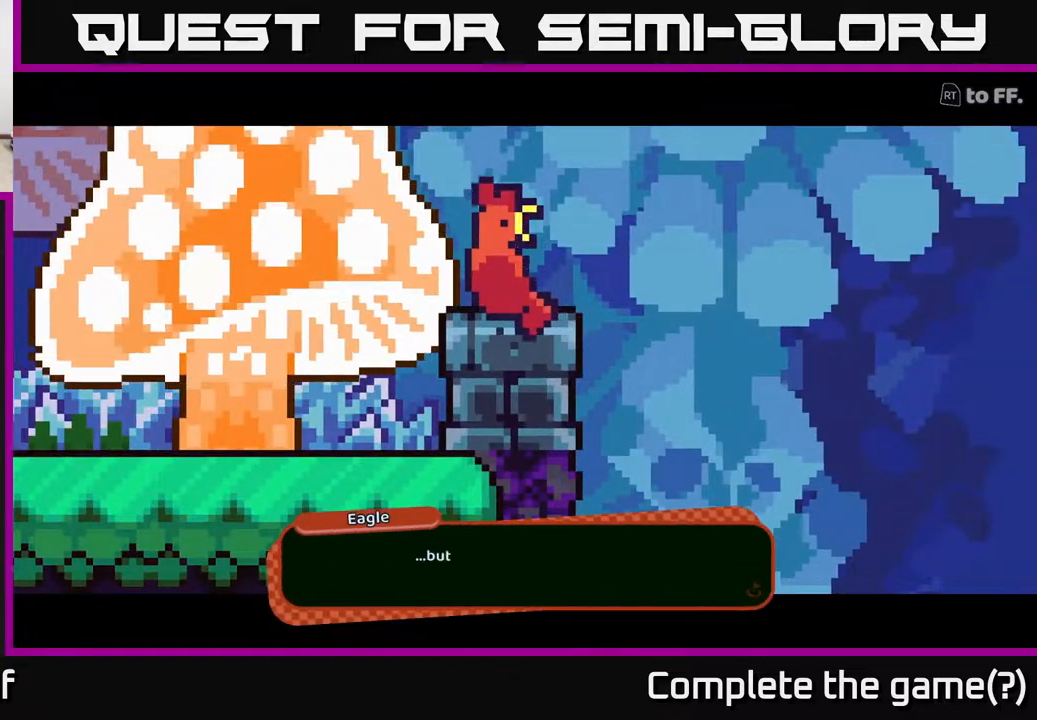
{"buttons": ["A"], "left_stick": "center", "right_stick": "center", "events": [[433, "A", "down"]]}
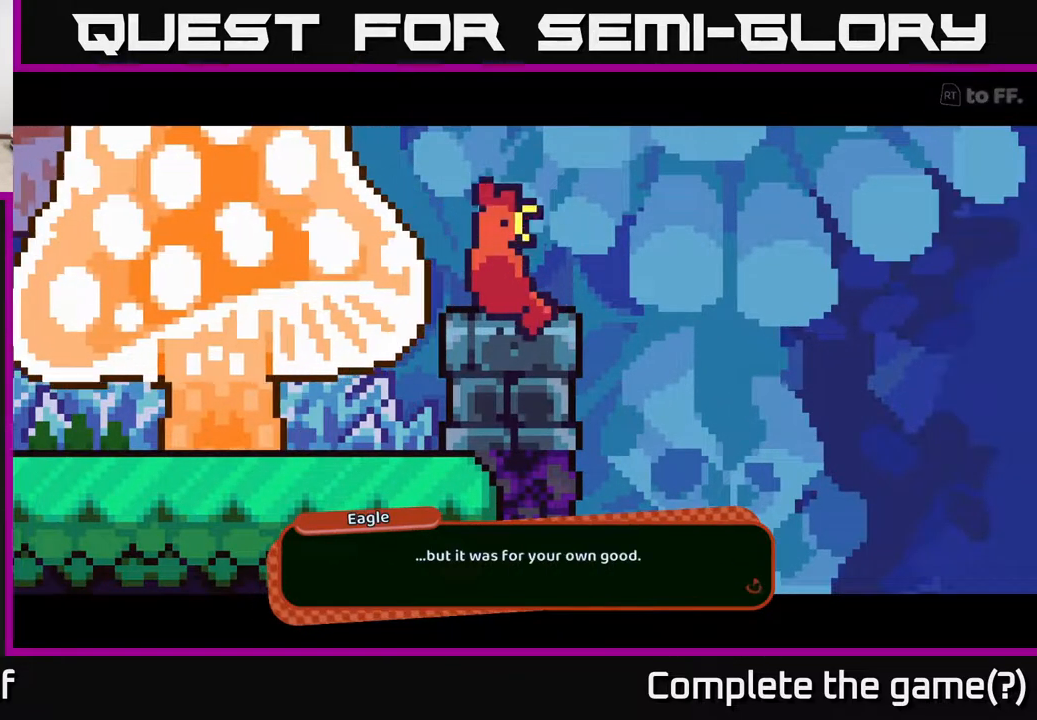
{"buttons": [], "left_stick": "center", "right_stick": "center", "events": [[83, "A", "up"]]}
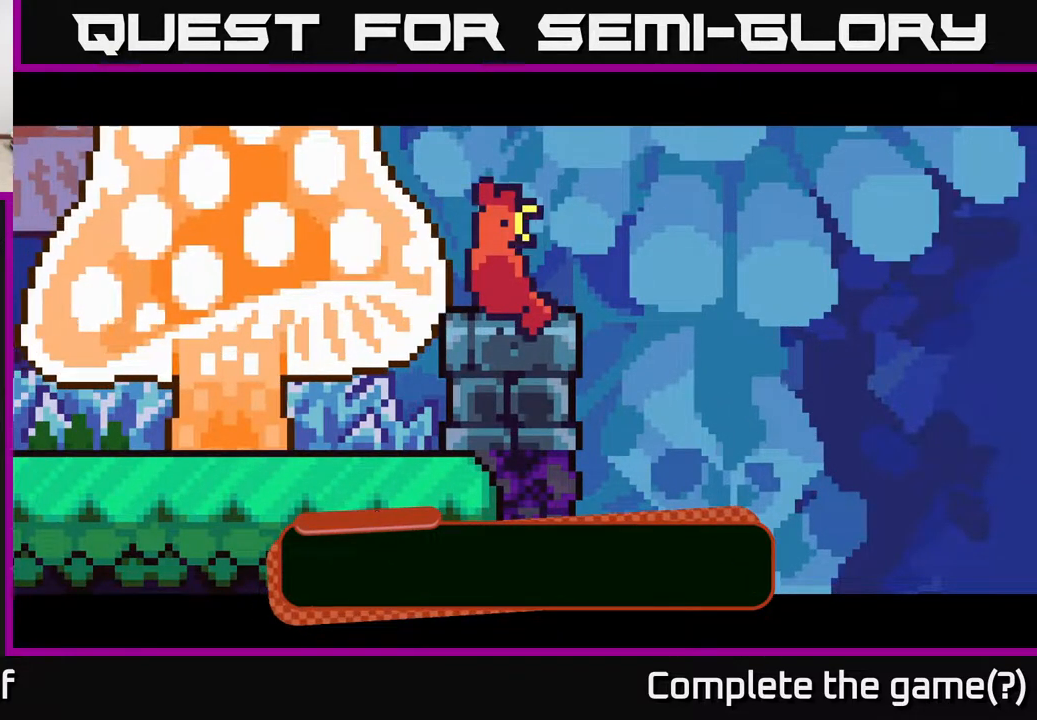
{"buttons": [], "left_stick": "center", "right_stick": "center", "events": [[50, "A", "down"], [200, "A", "up"]]}
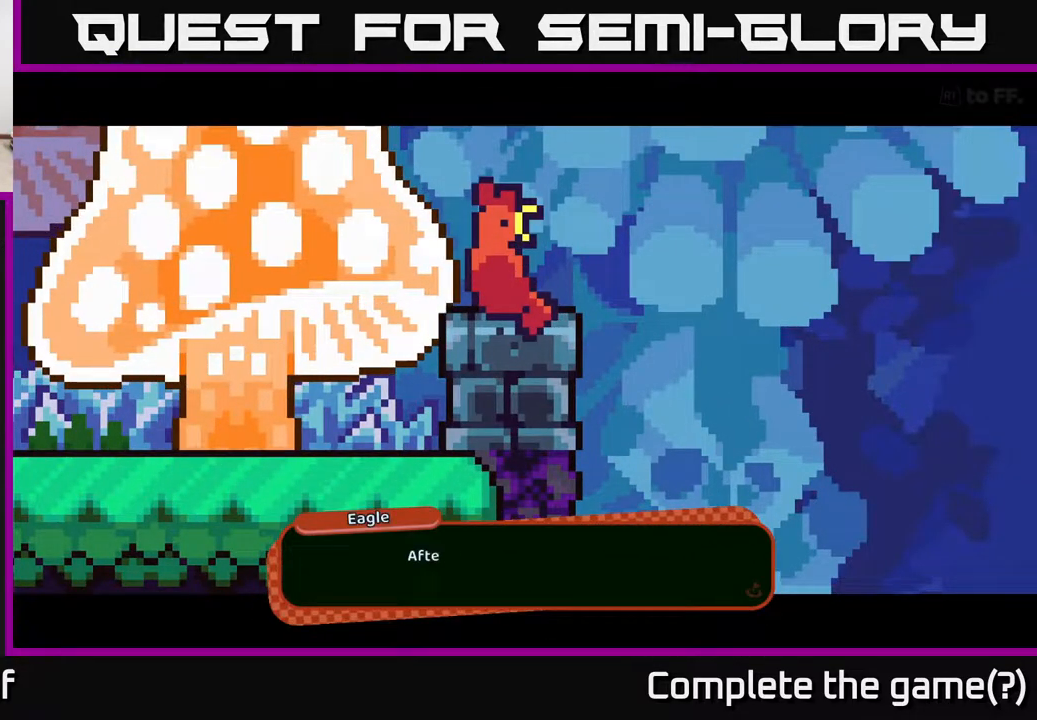
{"buttons": [], "left_stick": "center", "right_stick": "center", "events": []}
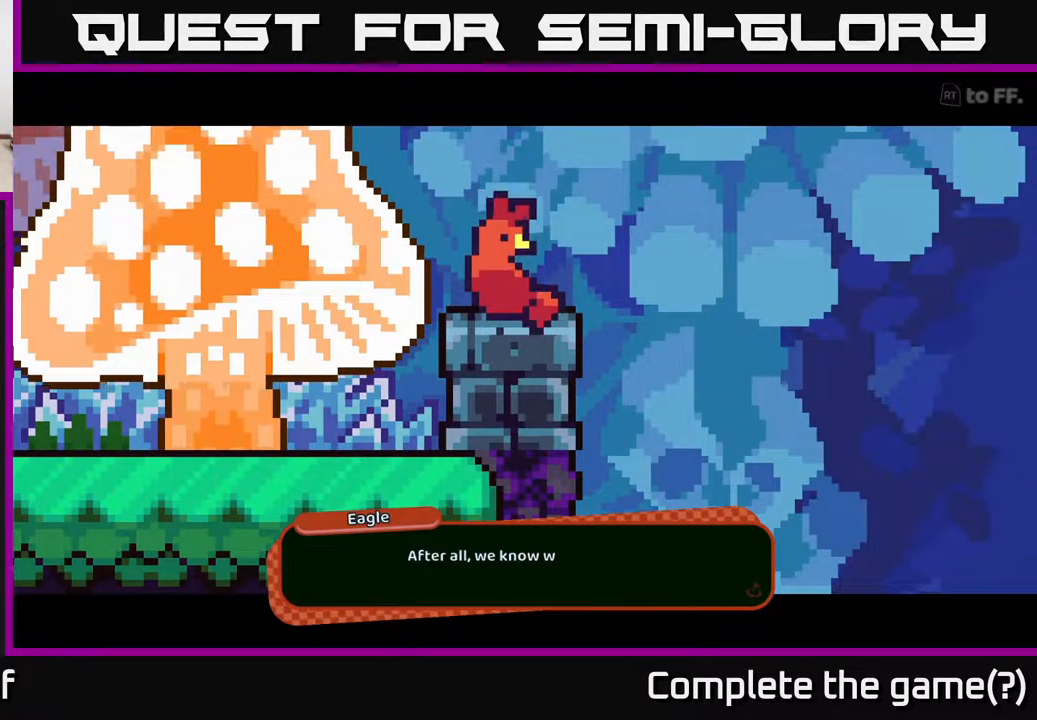
{"buttons": [], "left_stick": "center", "right_stick": "center", "events": []}
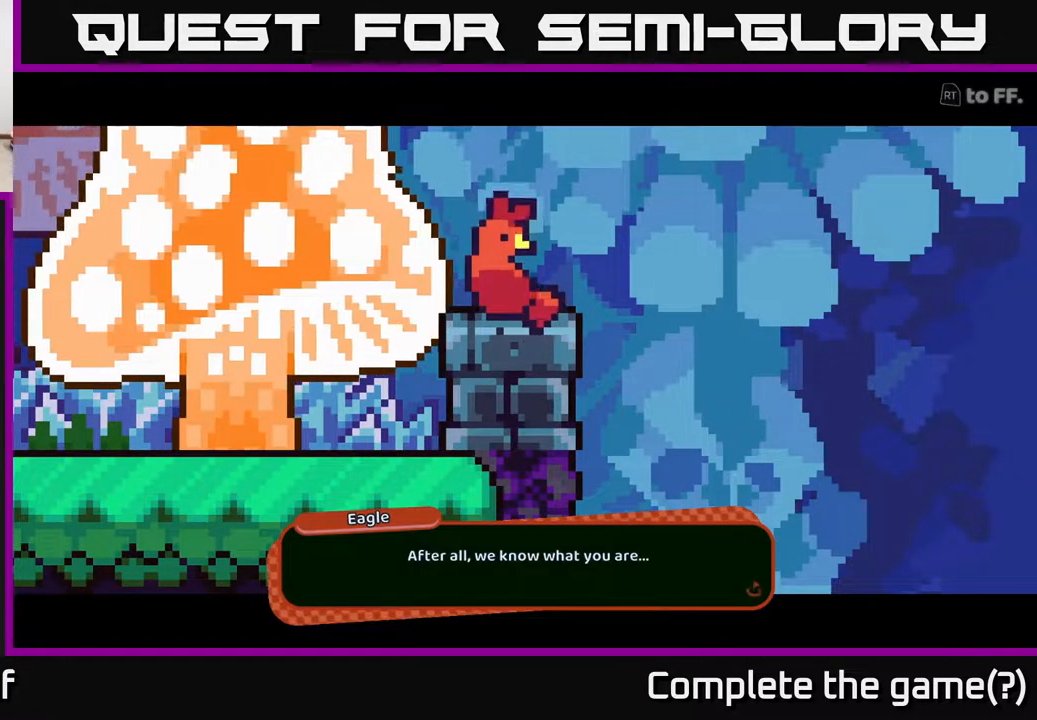
{"buttons": [], "left_stick": "center", "right_stick": "center", "events": []}
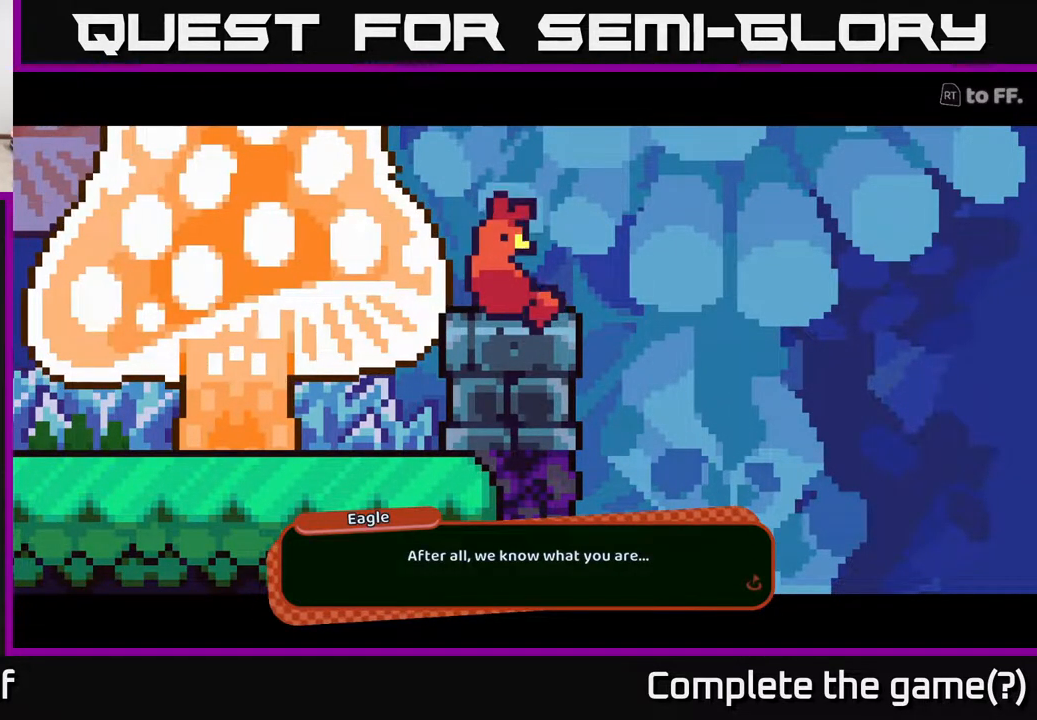
{"buttons": [], "left_stick": "center", "right_stick": "center", "events": []}
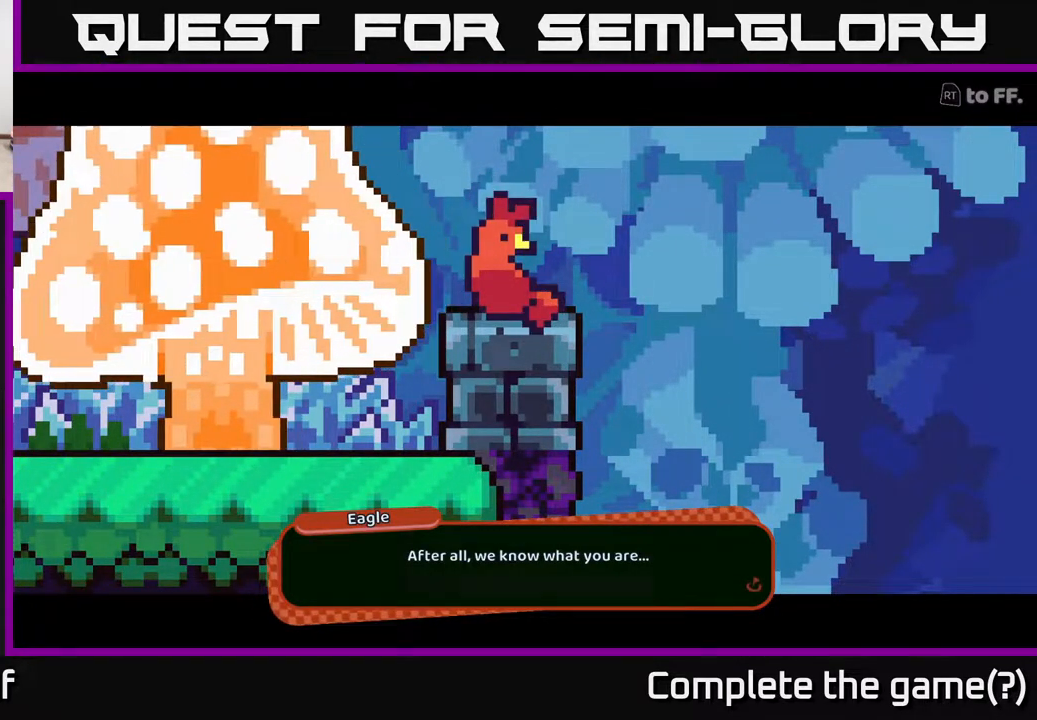
{"buttons": [], "left_stick": "center", "right_stick": "center", "events": []}
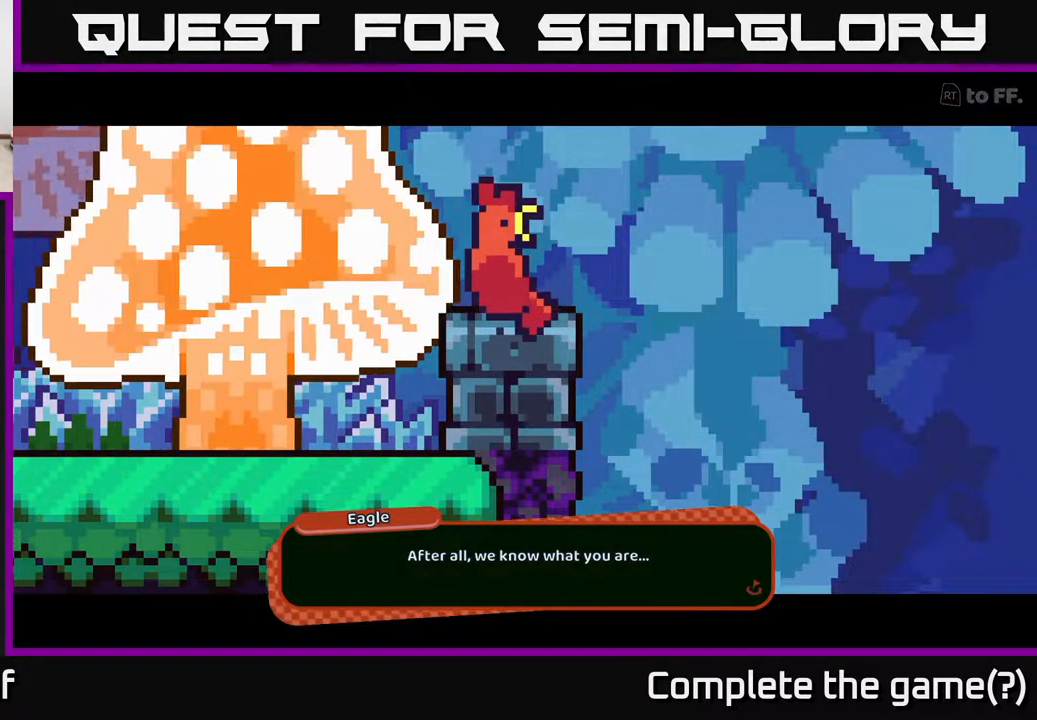
{"buttons": [], "left_stick": "center", "right_stick": "center", "events": []}
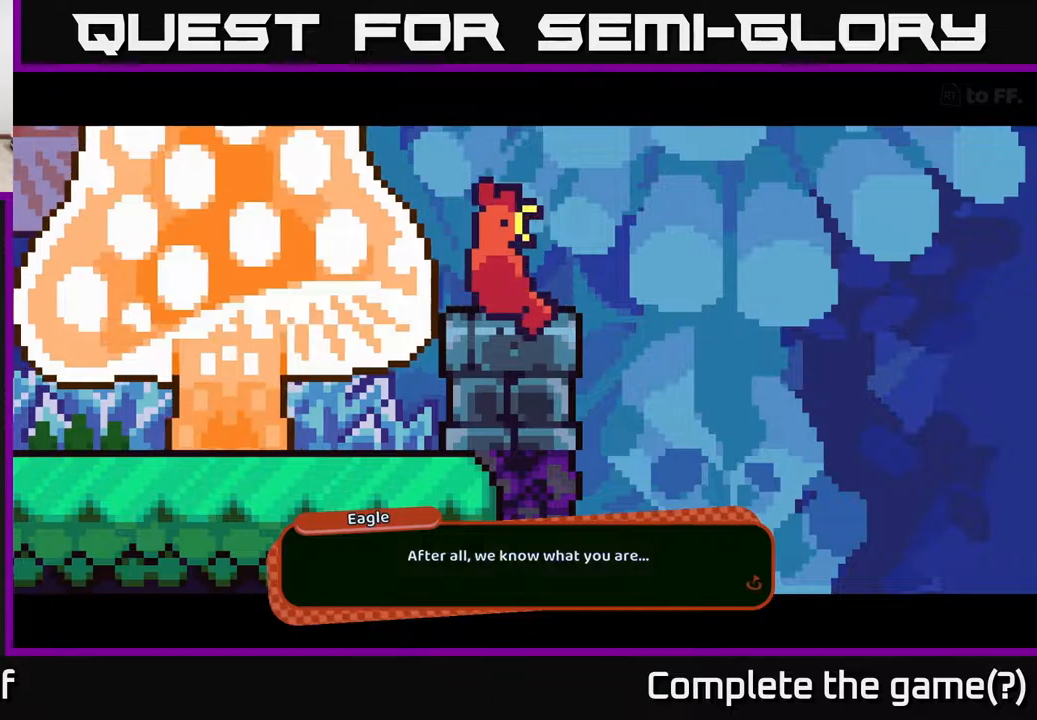
{"buttons": [], "left_stick": "center", "right_stick": "center", "events": []}
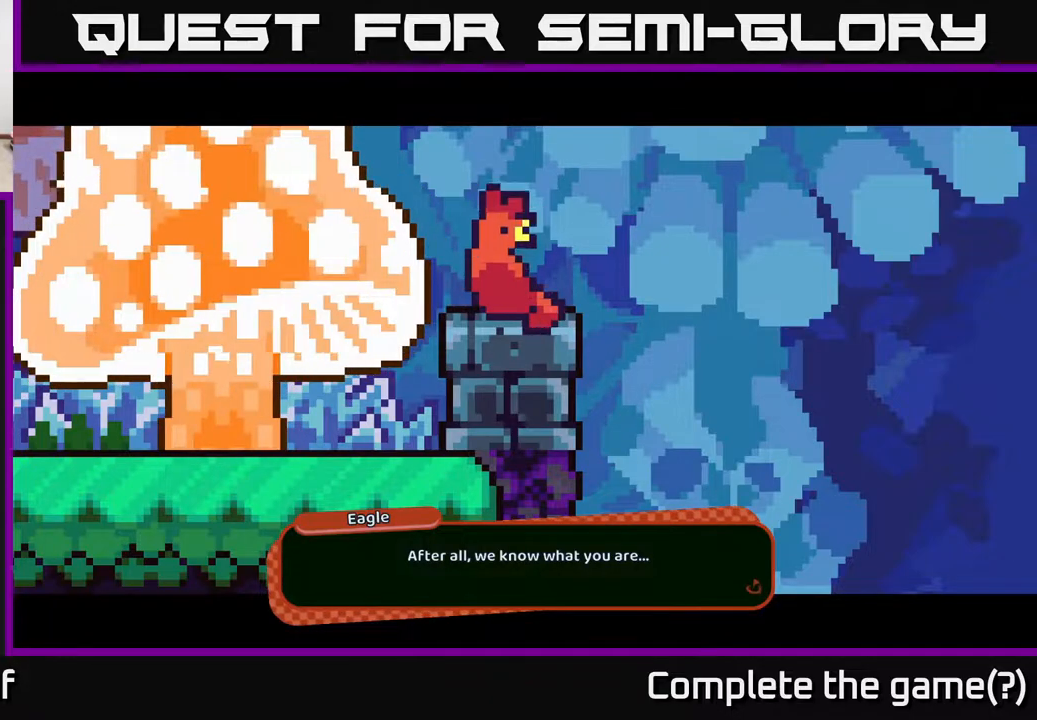
{"buttons": [], "left_stick": "center", "right_stick": "center", "events": []}
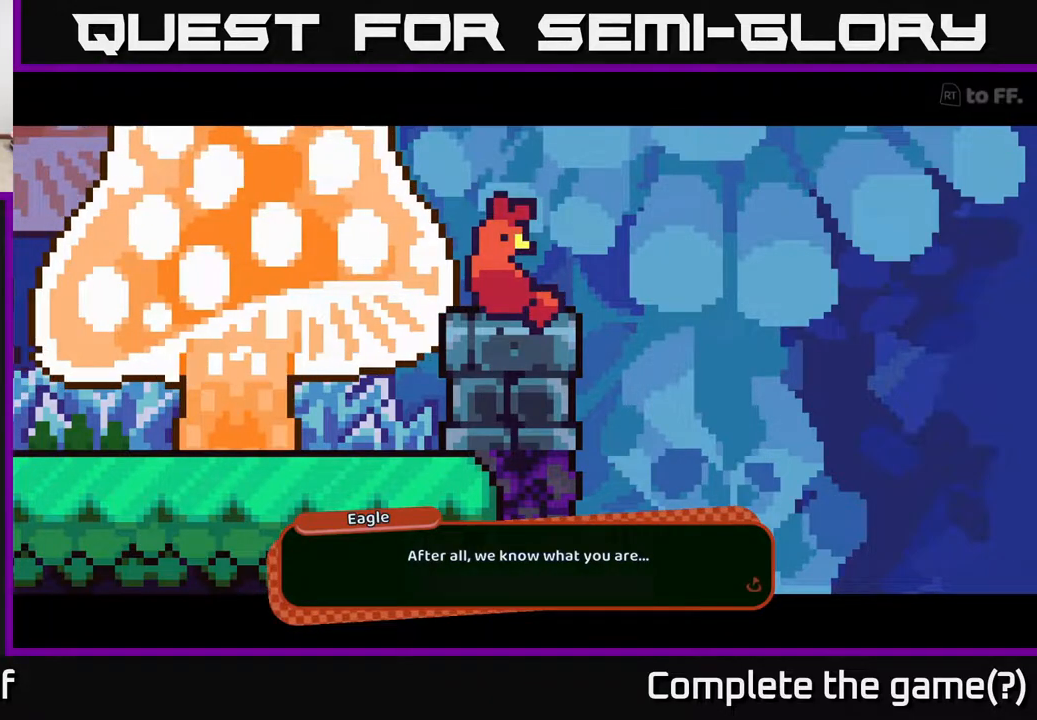
{"buttons": [], "left_stick": "center", "right_stick": "center", "events": []}
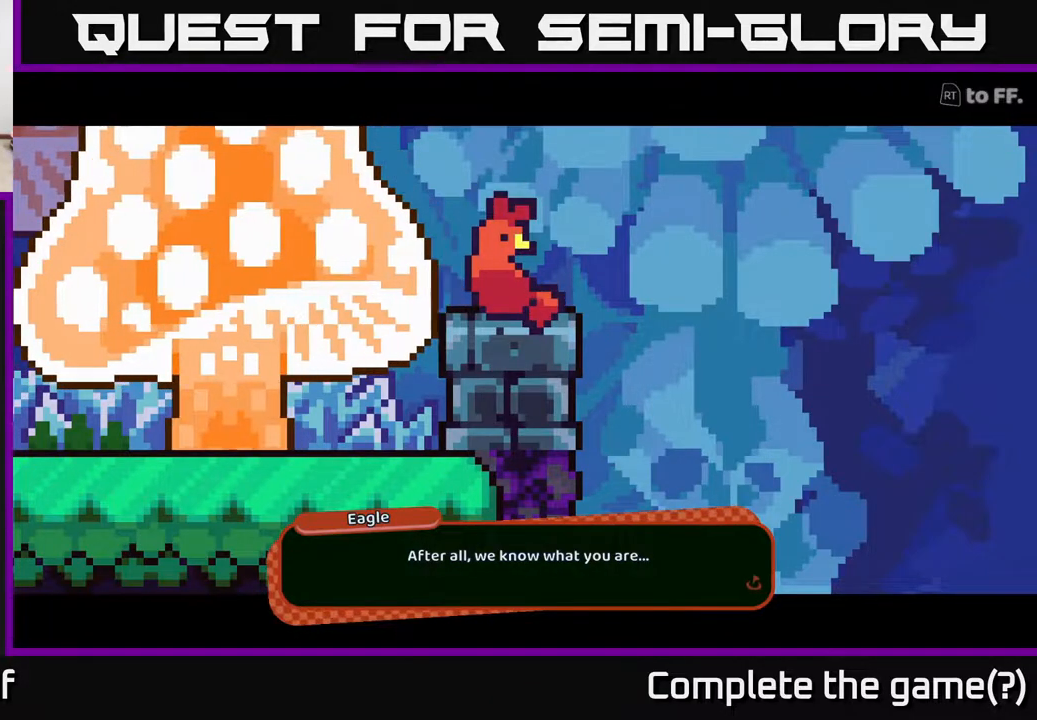
{"buttons": [], "left_stick": "center", "right_stick": "center", "events": [[250, "A", "down"], [350, "A", "up"]]}